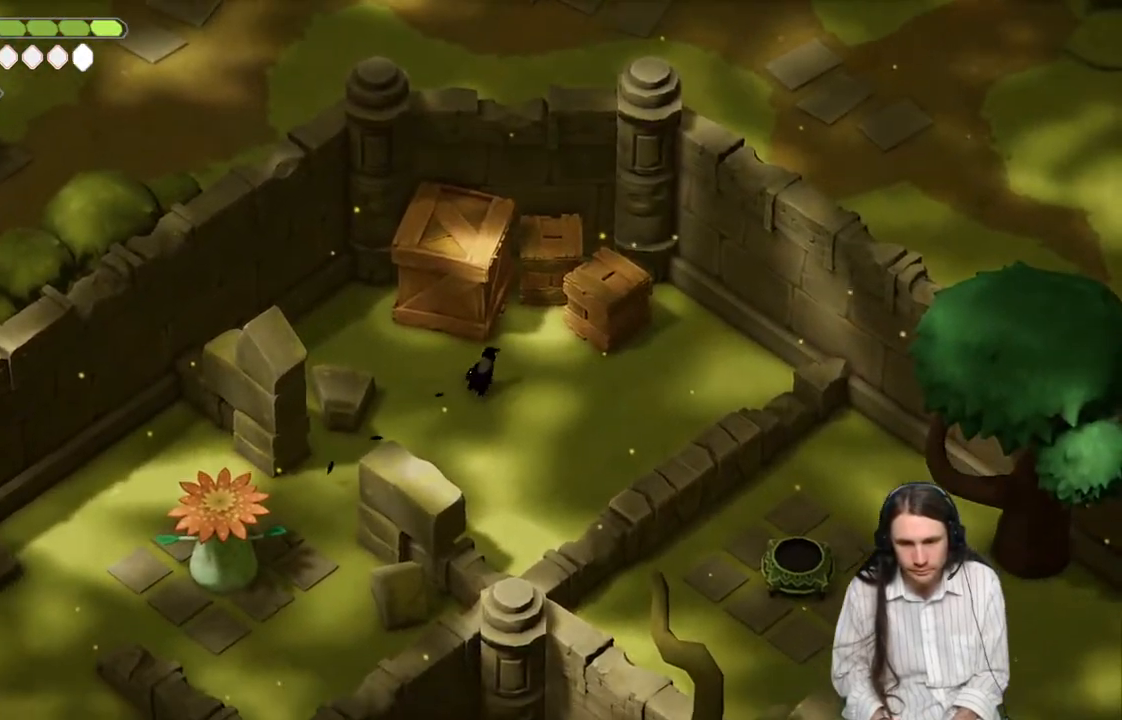
Gameplay with a controller (Xbox layout); each line is a JSON object with the inputs held at the frame after it. "events" lists button and stick changes between this image and that frame as [ms after this image, input, new state], when the widget could be followed in between.
{"buttons": [], "left_stick": "up", "right_stick": "center", "events": [[117, "left_stick", "up"]]}
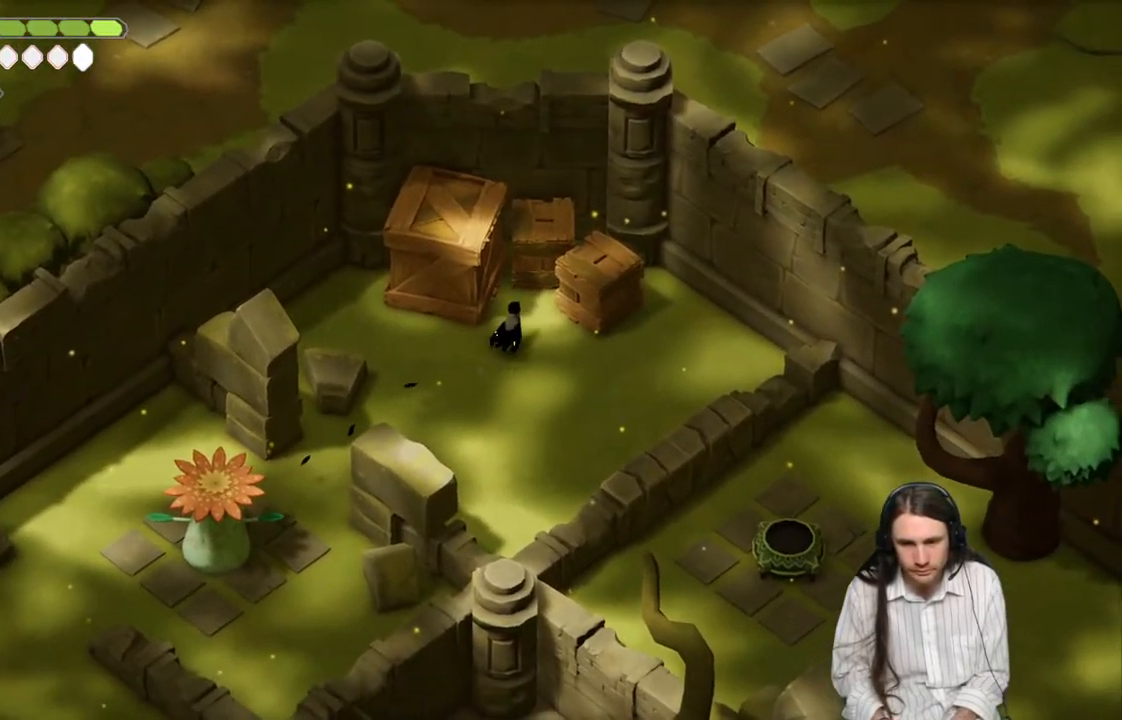
{"buttons": ["L1"], "left_stick": "up", "right_stick": "center", "events": [[67, "L1", "down"], [200, "L1", "up"], [300, "L1", "down"], [417, "L1", "up"], [500, "L1", "down"]]}
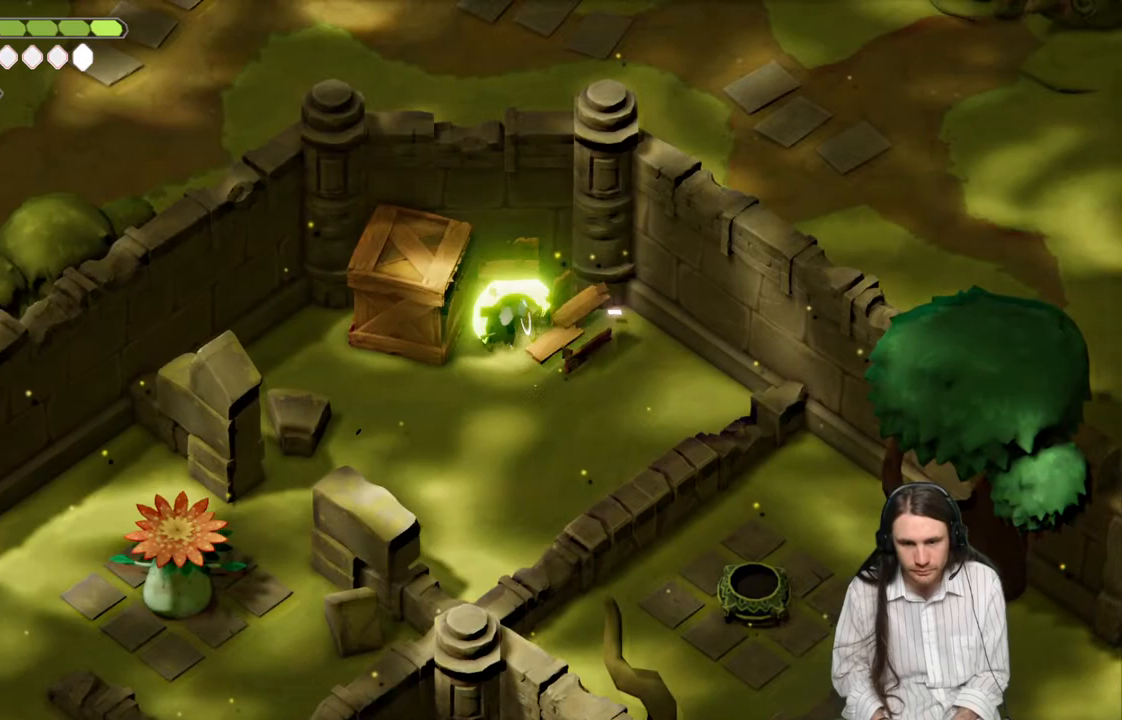
{"buttons": ["L1"], "left_stick": "left", "right_stick": "center", "events": [[117, "L1", "up"], [117, "left_stick", "left"], [233, "L1", "down"], [350, "L1", "up"], [417, "L1", "down"]]}
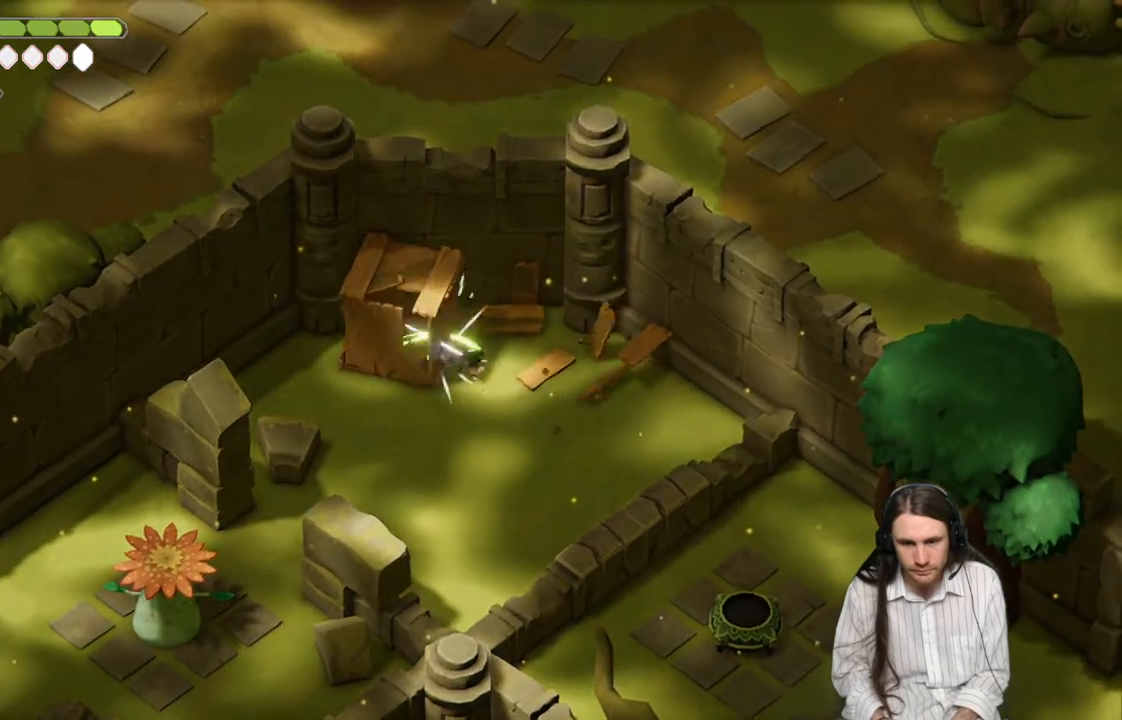
{"buttons": [], "left_stick": "down", "right_stick": "center", "events": [[17, "L1", "up"], [83, "L1", "down"], [200, "L1", "up"], [233, "left_stick", "center"], [350, "left_stick", "down"]]}
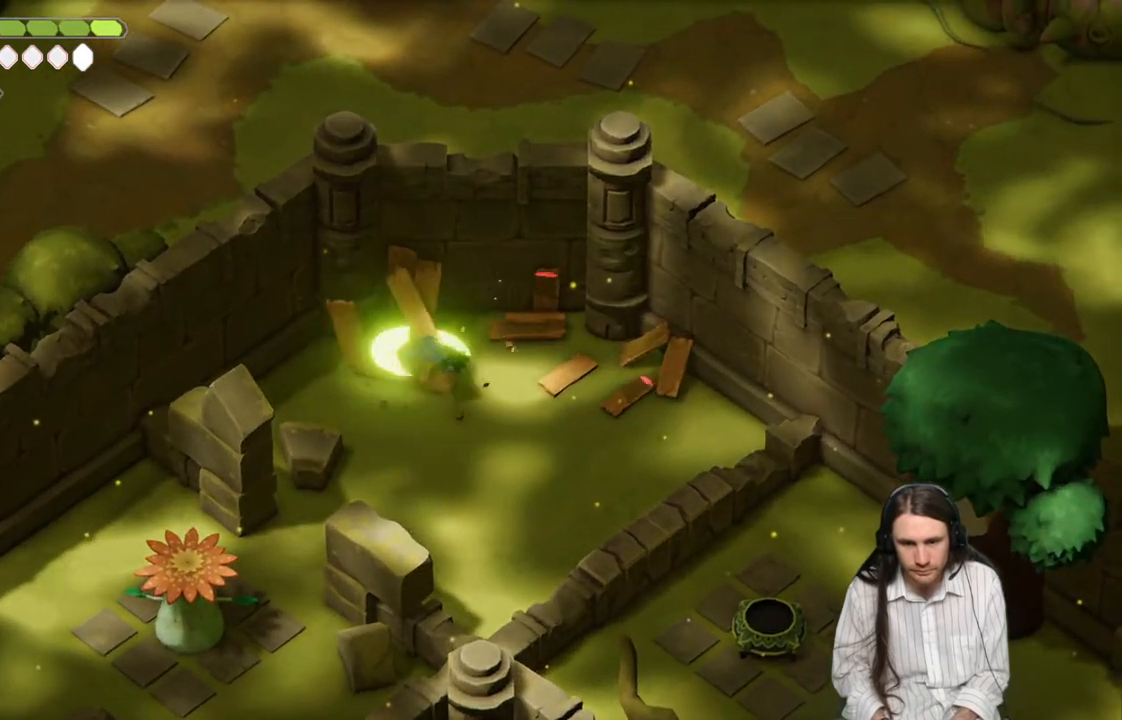
{"buttons": ["L2", "R2"], "left_stick": "down-left", "right_stick": "center", "events": [[183, "left_stick", "down-left"], [250, "L2", "down"], [283, "R2", "down"]]}
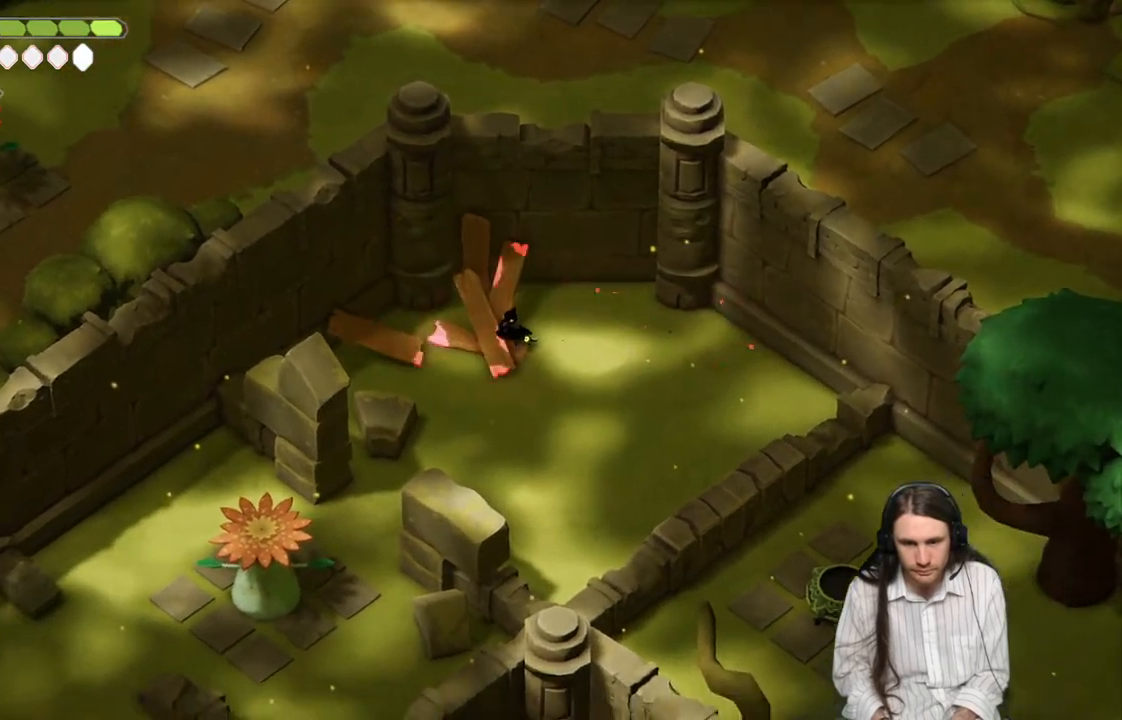
{"buttons": [], "left_stick": "down-left", "right_stick": "center", "events": [[383, "R2", "up"], [500, "L2", "up"]]}
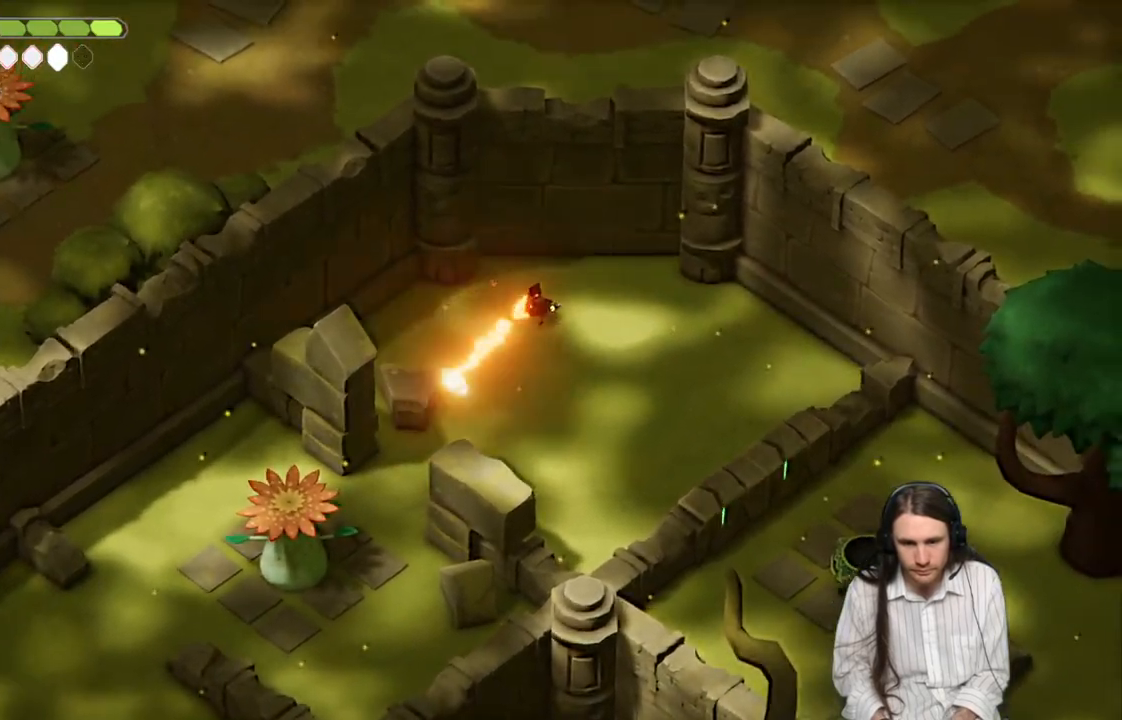
{"buttons": [], "left_stick": "down-left", "right_stick": "center", "events": [[83, "left_stick", "down-right"], [350, "left_stick", "down"], [500, "left_stick", "down-left"]]}
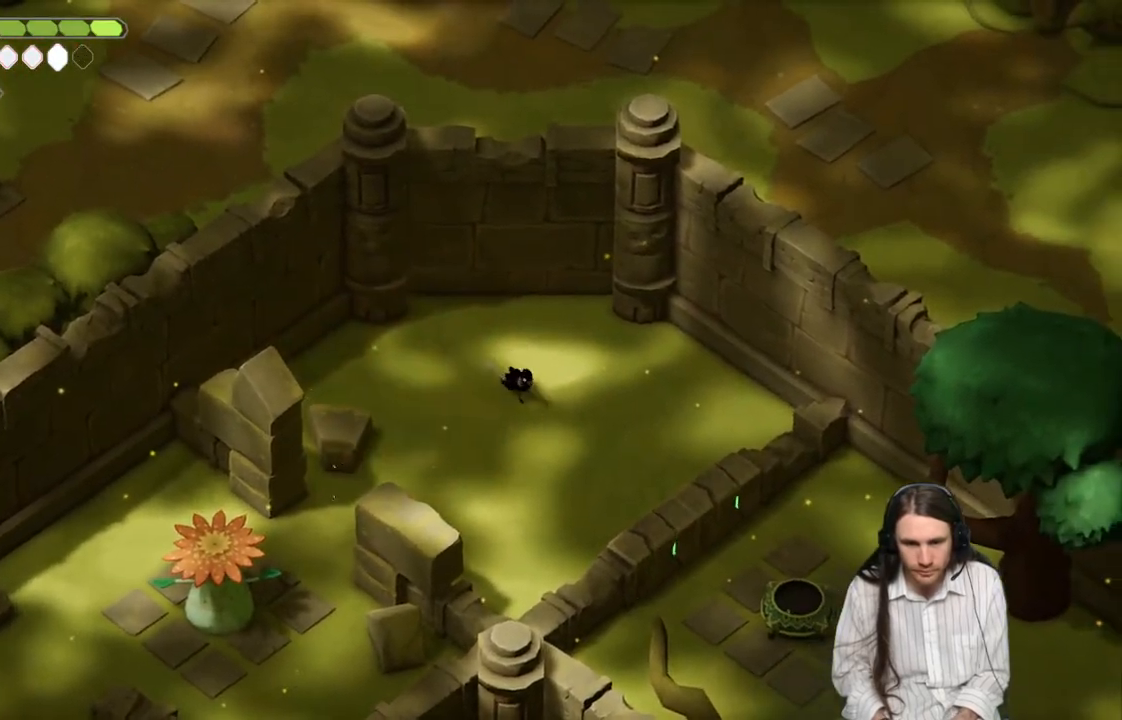
{"buttons": ["L2", "R2"], "left_stick": "down-left", "right_stick": "center", "events": [[133, "L2", "down"], [183, "R2", "down"]]}
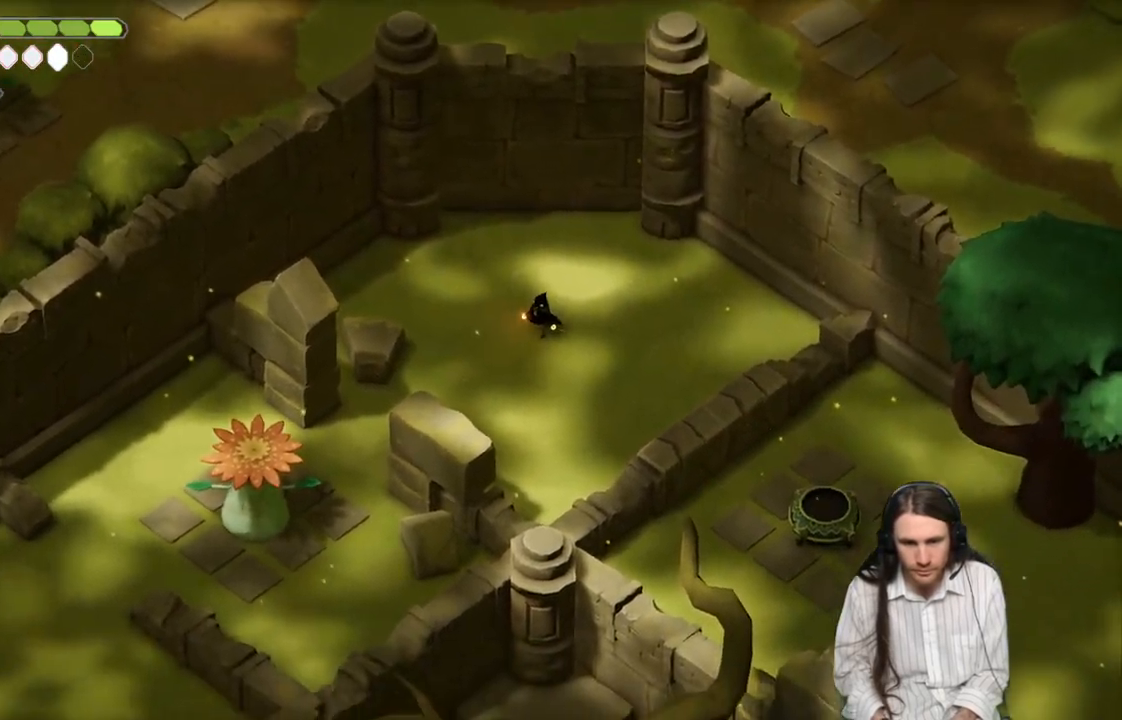
{"buttons": [], "left_stick": "down-left", "right_stick": "center", "events": [[283, "R2", "up"], [433, "L2", "up"]]}
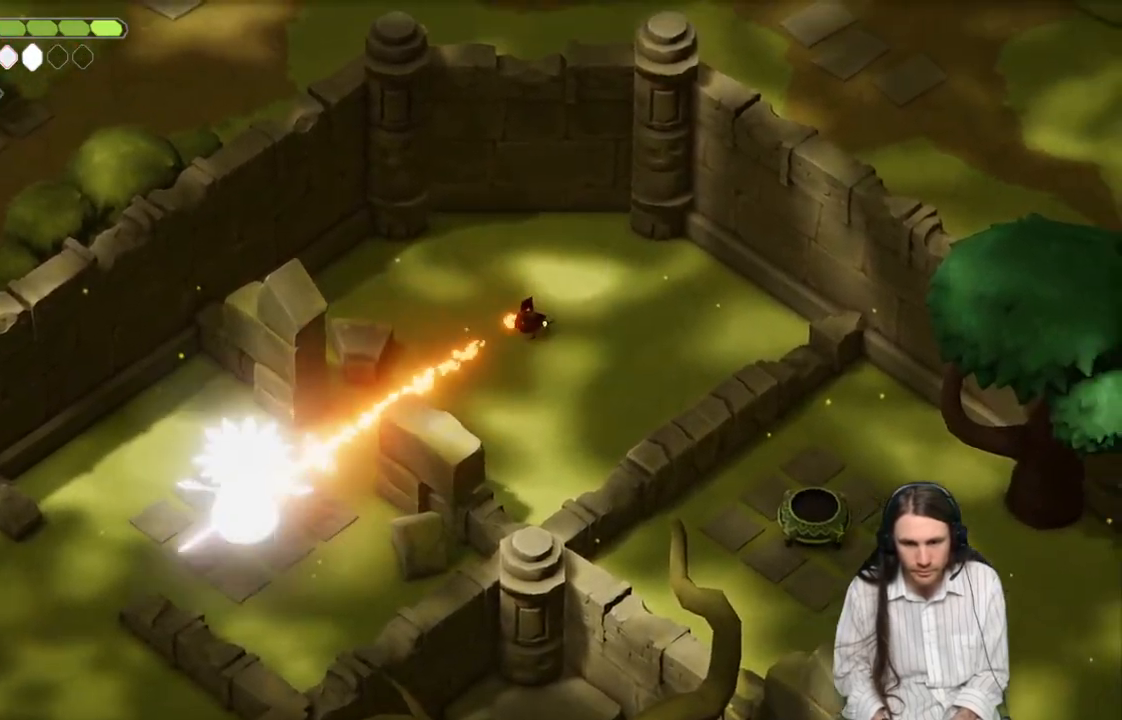
{"buttons": [], "left_stick": "down-right", "right_stick": "center", "events": [[83, "left_stick", "down-right"]]}
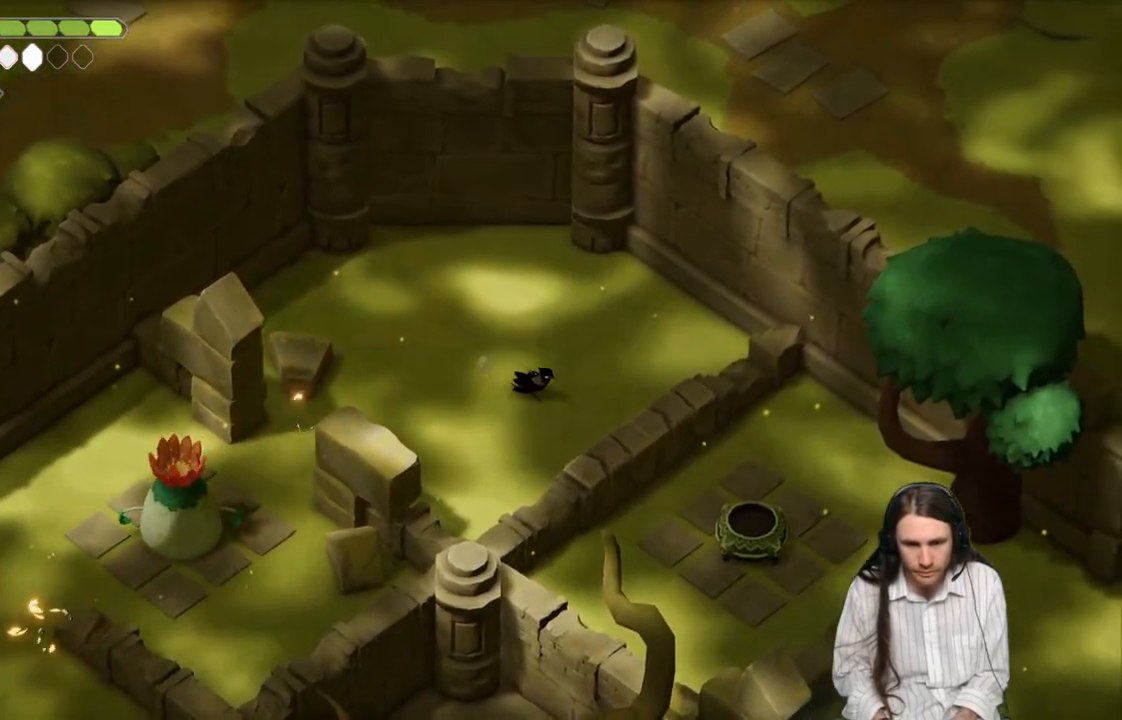
{"buttons": [], "left_stick": "down-right", "right_stick": "center", "events": []}
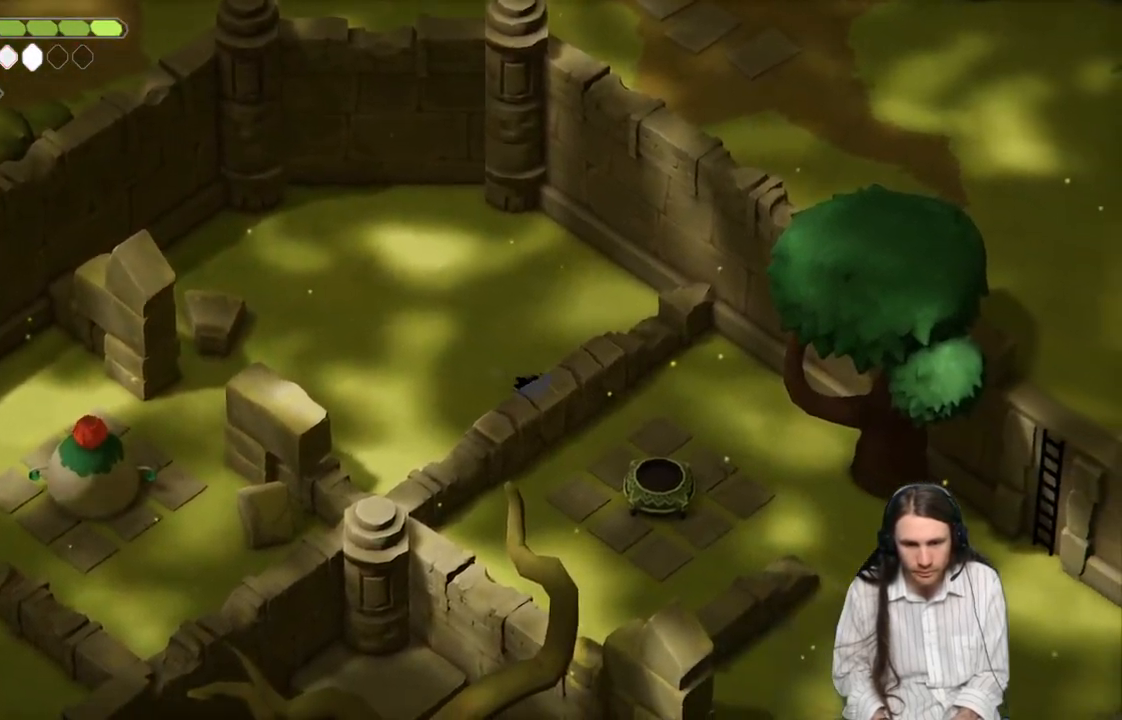
{"buttons": [], "left_stick": "center", "right_stick": "center", "events": [[67, "left_stick", "center"]]}
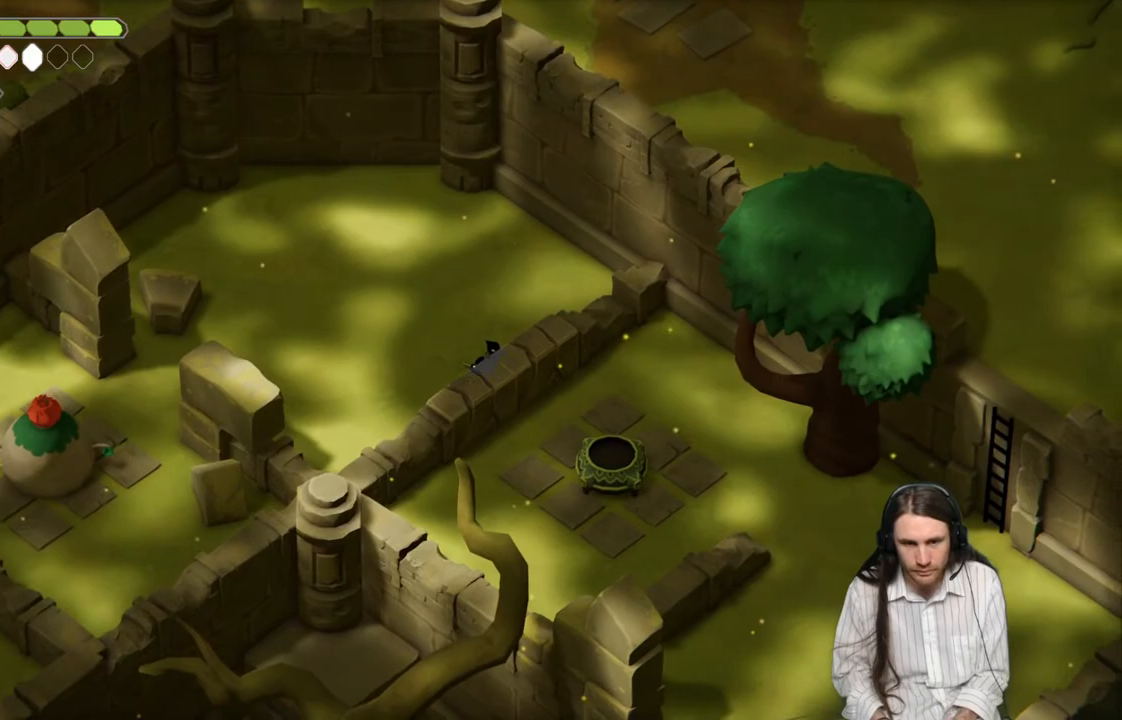
{"buttons": [], "left_stick": "up-left", "right_stick": "center", "events": [[450, "left_stick", "up-left"]]}
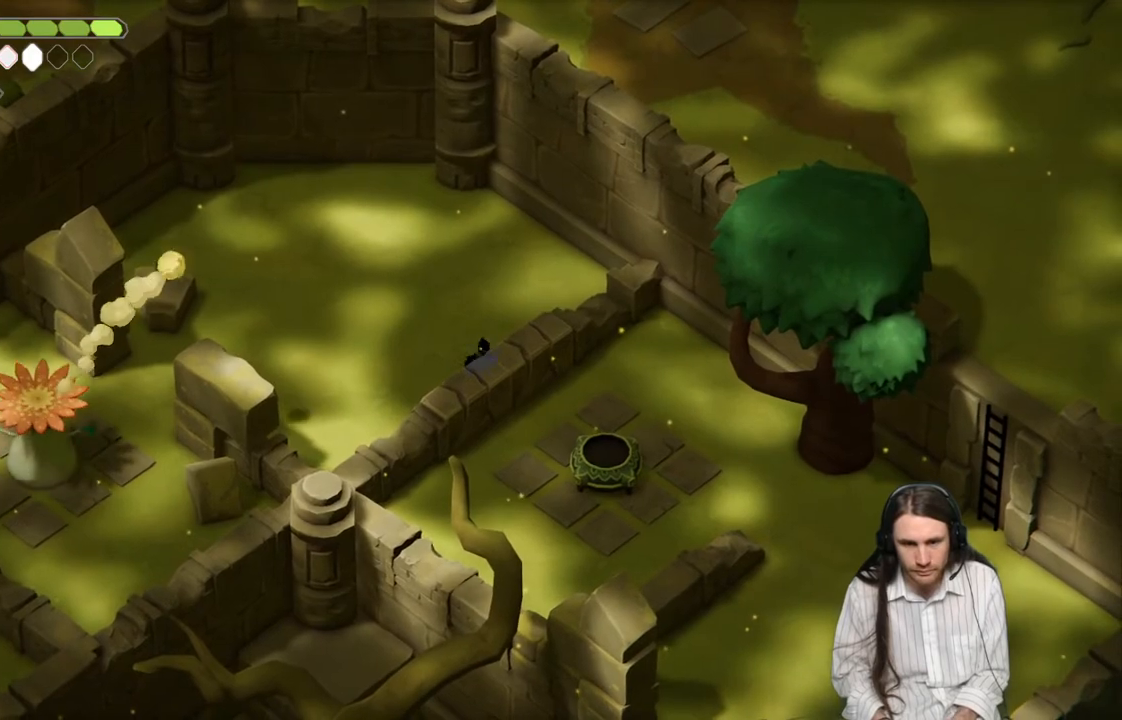
{"buttons": ["B"], "left_stick": "up-left", "right_stick": "center", "events": [[367, "B", "down"]]}
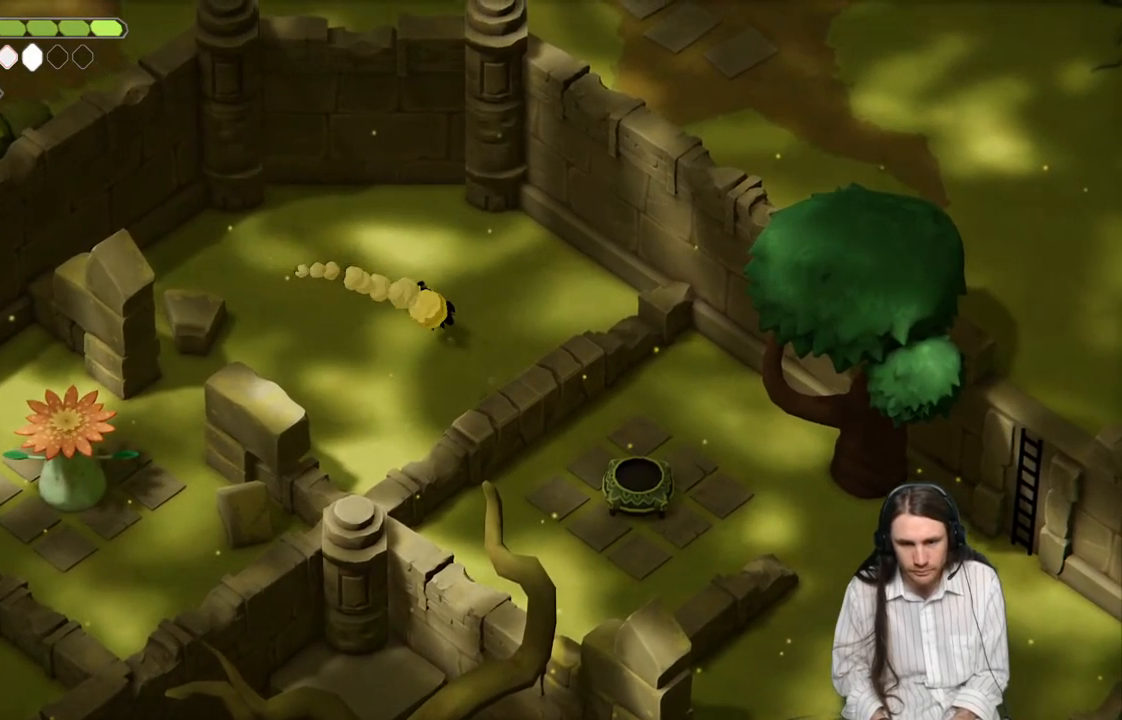
{"buttons": [], "left_stick": "right", "right_stick": "center", "events": [[117, "B", "up"], [367, "left_stick", "center"], [467, "left_stick", "right"]]}
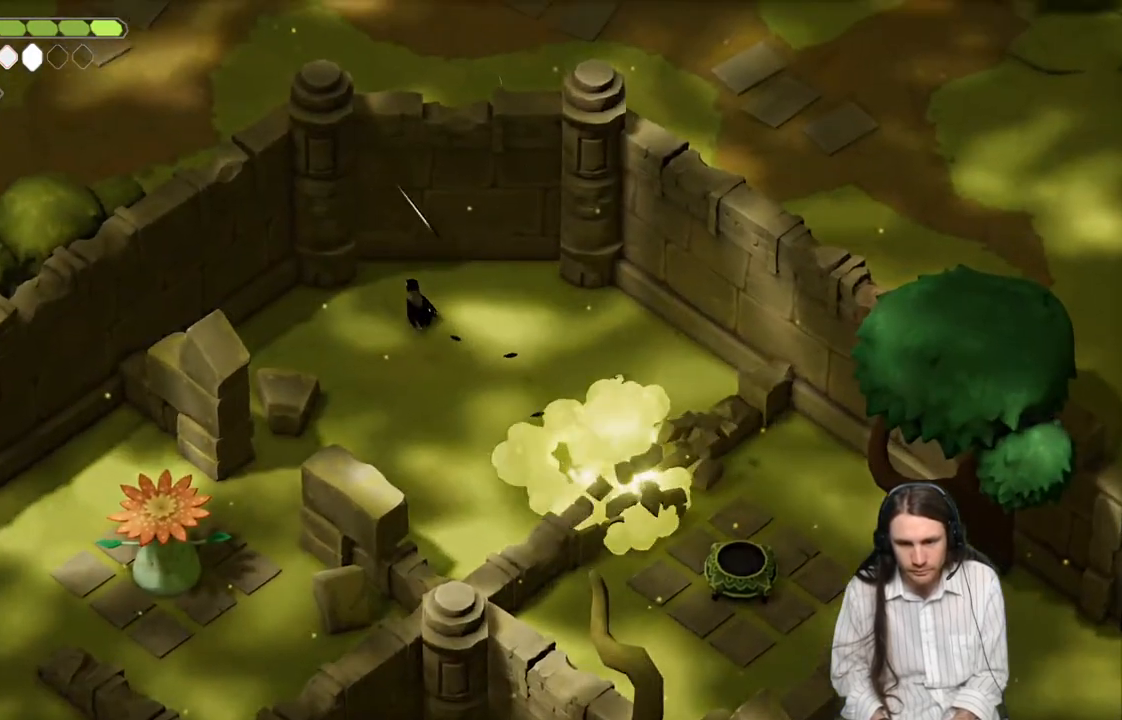
{"buttons": ["B"], "left_stick": "down-right", "right_stick": "center", "events": [[83, "left_stick", "down-right"], [467, "B", "down"]]}
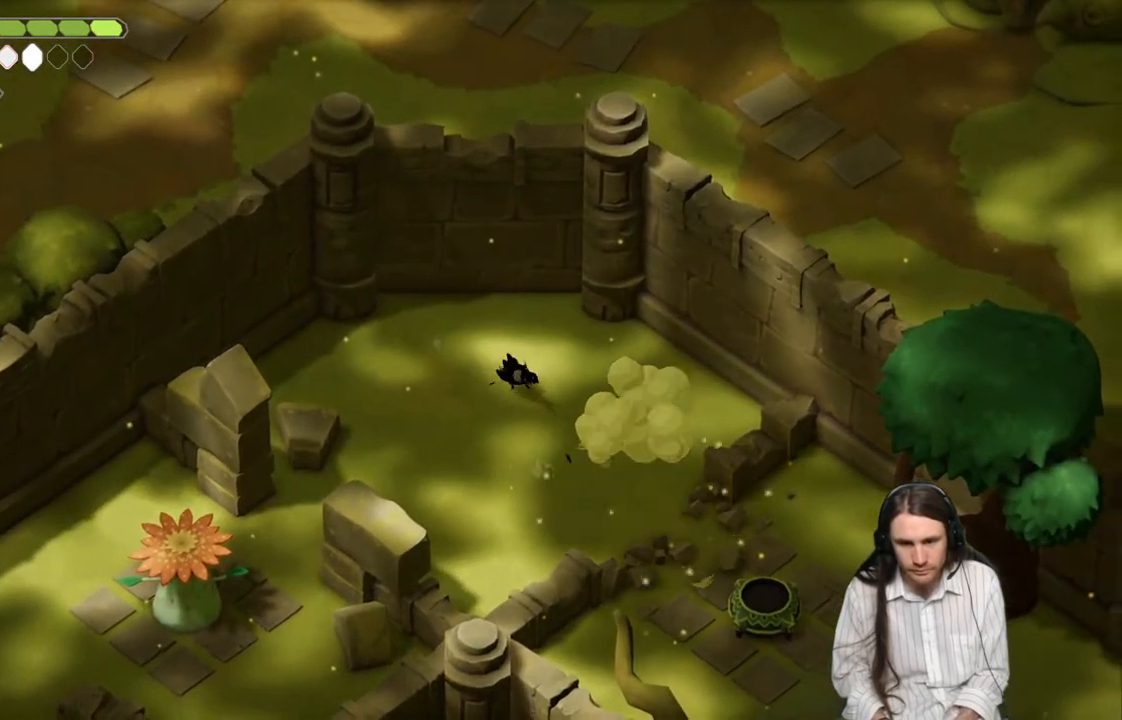
{"buttons": [], "left_stick": "down-right", "right_stick": "center", "events": [[217, "B", "up"]]}
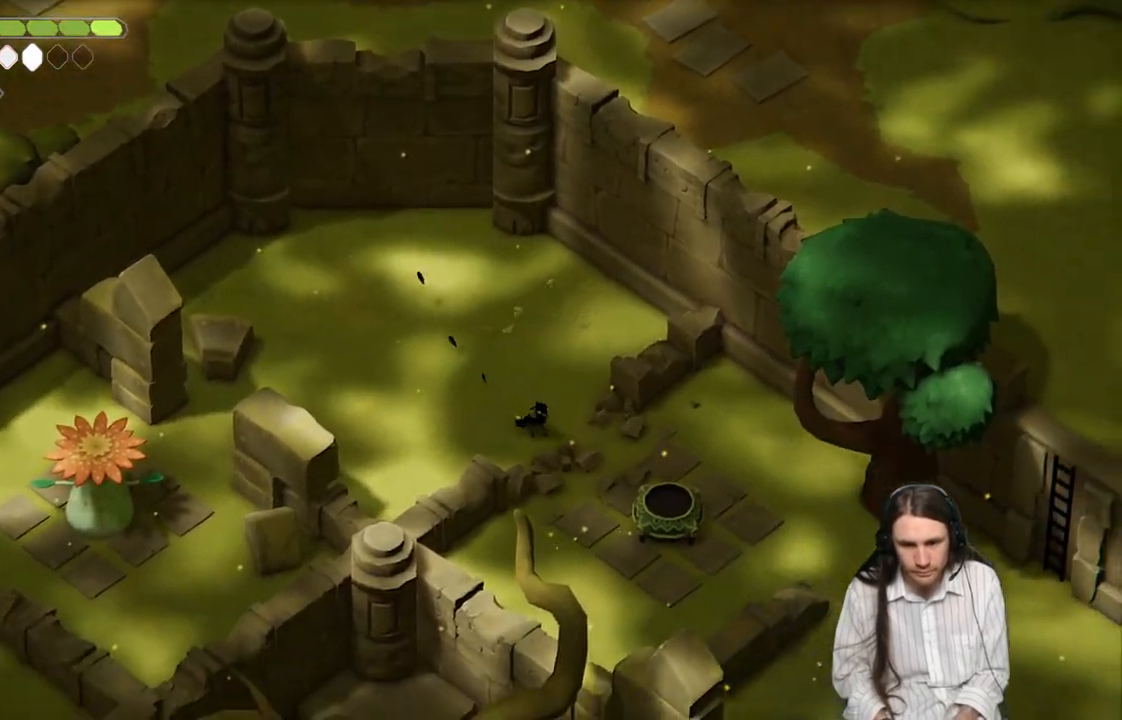
{"buttons": [], "left_stick": "down-right", "right_stick": "center", "events": []}
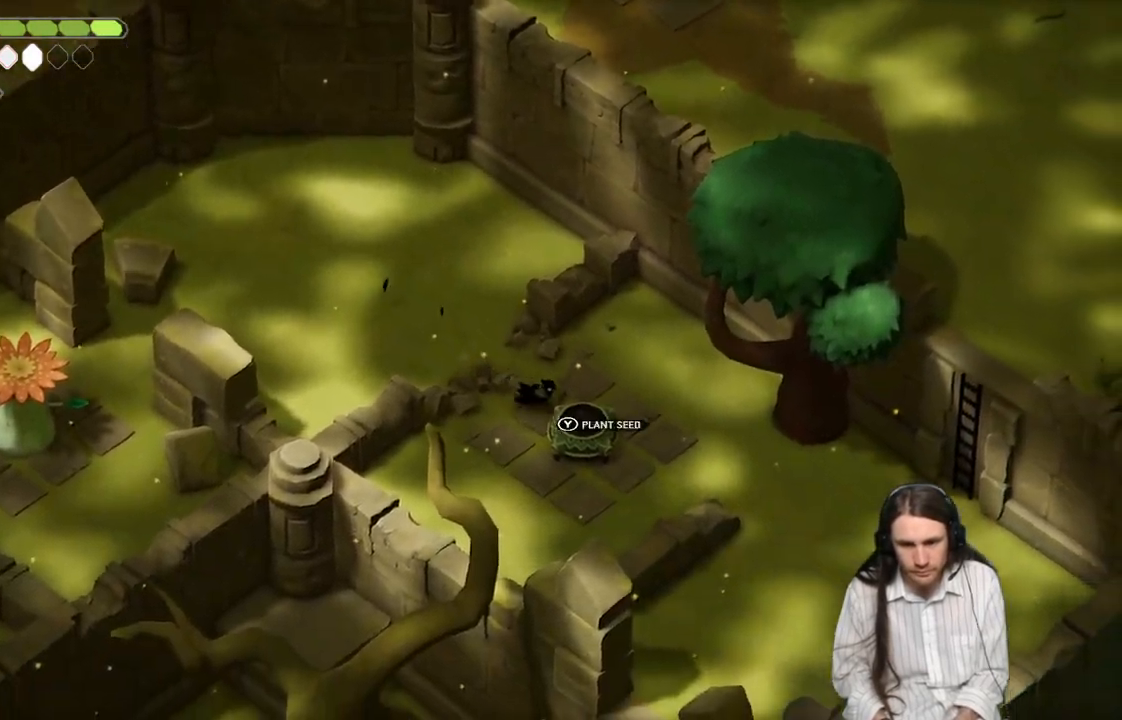
{"buttons": [], "left_stick": "down-right", "right_stick": "center", "events": [[67, "Y", "down"], [183, "Y", "up"], [283, "left_stick", "right"], [417, "left_stick", "down-right"]]}
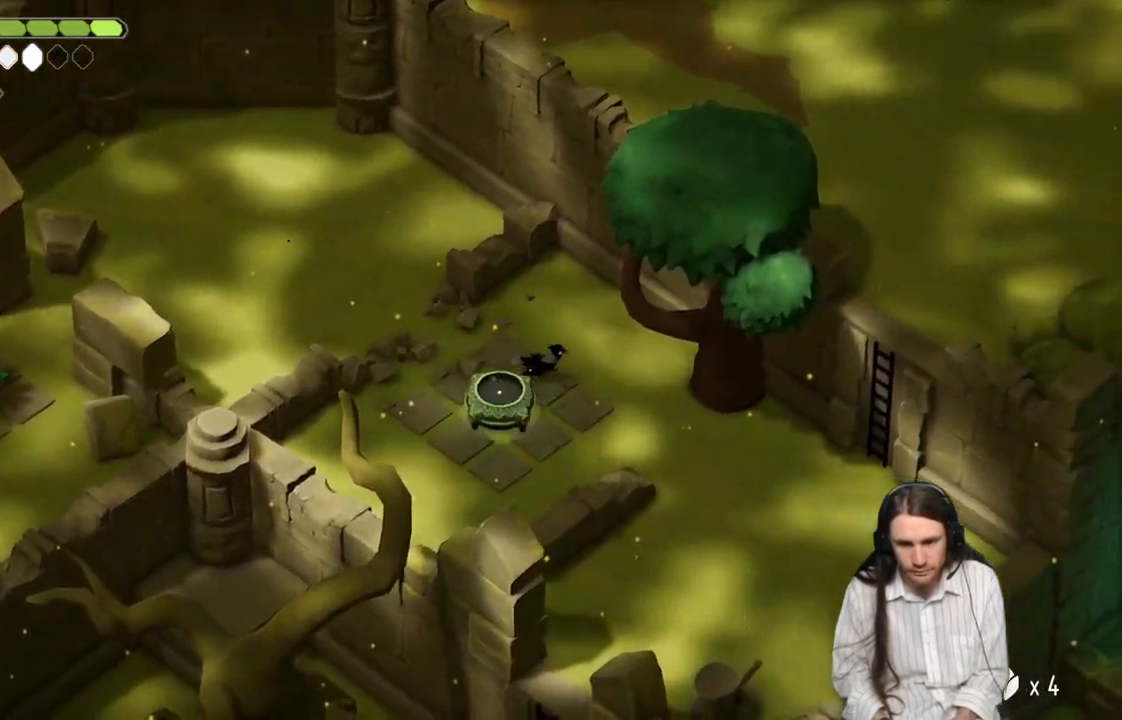
{"buttons": ["B"], "left_stick": "down-right", "right_stick": "center", "events": [[433, "B", "down"]]}
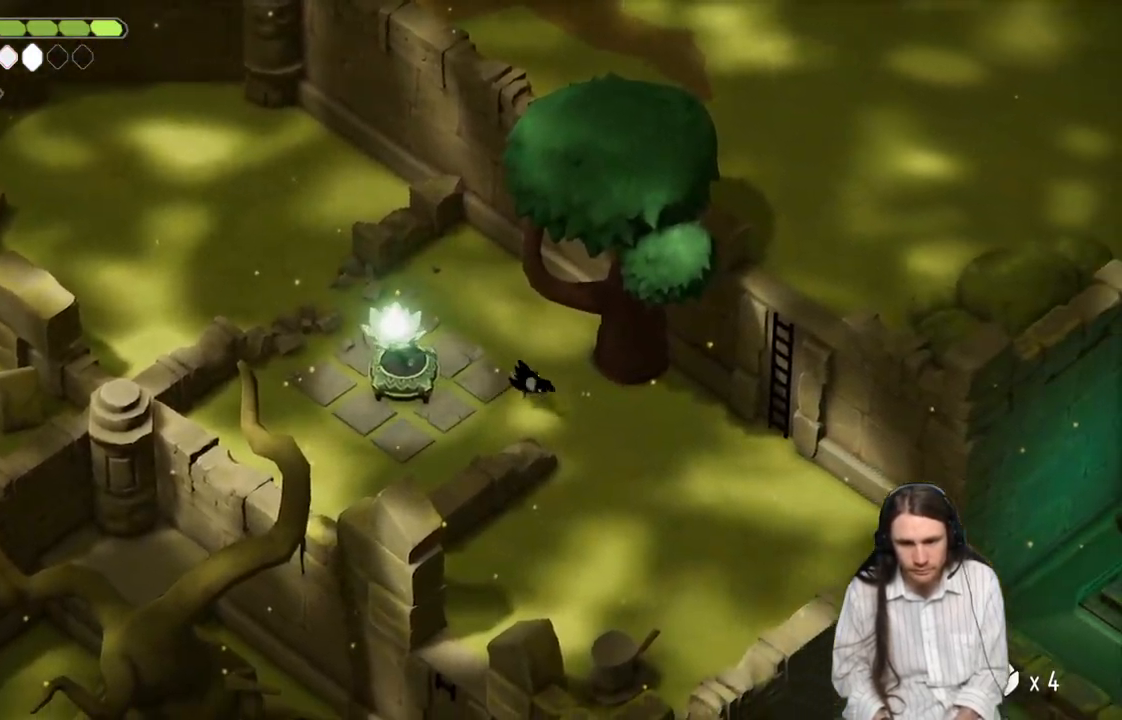
{"buttons": [], "left_stick": "center", "right_stick": "down", "events": [[100, "B", "up"], [200, "right_stick", "down"], [283, "left_stick", "center"]]}
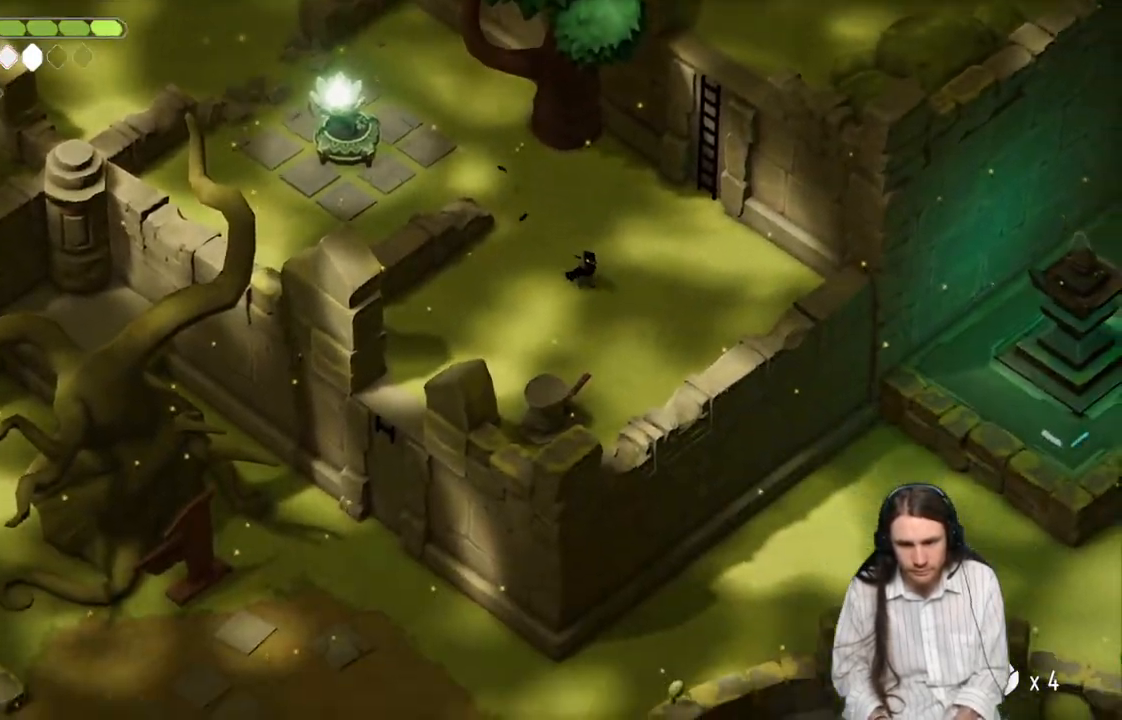
{"buttons": [], "left_stick": "down", "right_stick": "center", "events": [[183, "left_stick", "down"], [267, "right_stick", "center"]]}
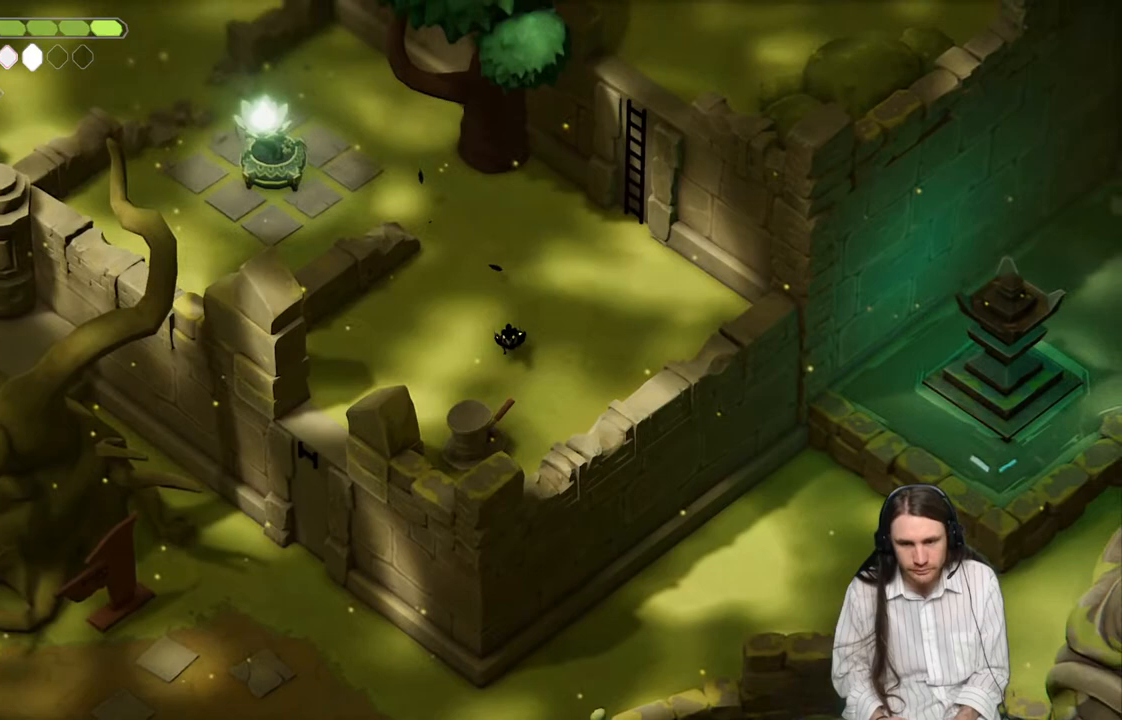
{"buttons": ["Y"], "left_stick": "center", "right_stick": "center", "events": [[283, "Y", "down"], [367, "Y", "up"], [433, "left_stick", "center"], [467, "Y", "down"]]}
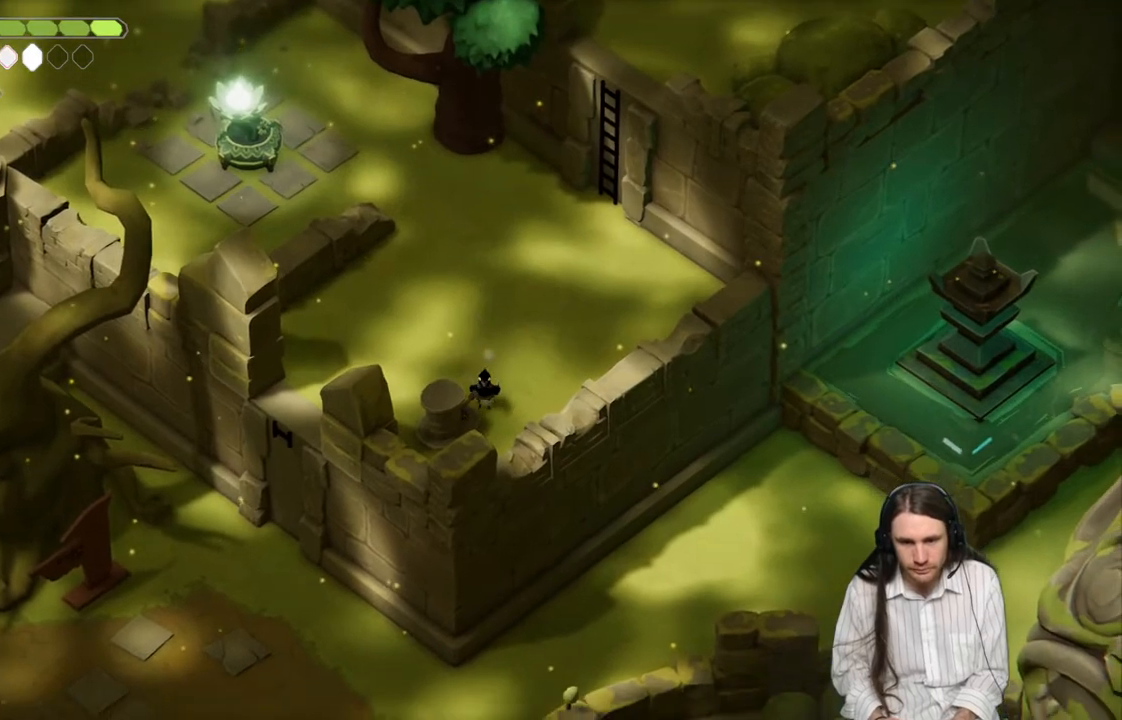
{"buttons": [], "left_stick": "center", "right_stick": "center", "events": [[50, "Y", "up"], [117, "Y", "down"], [233, "Y", "up"]]}
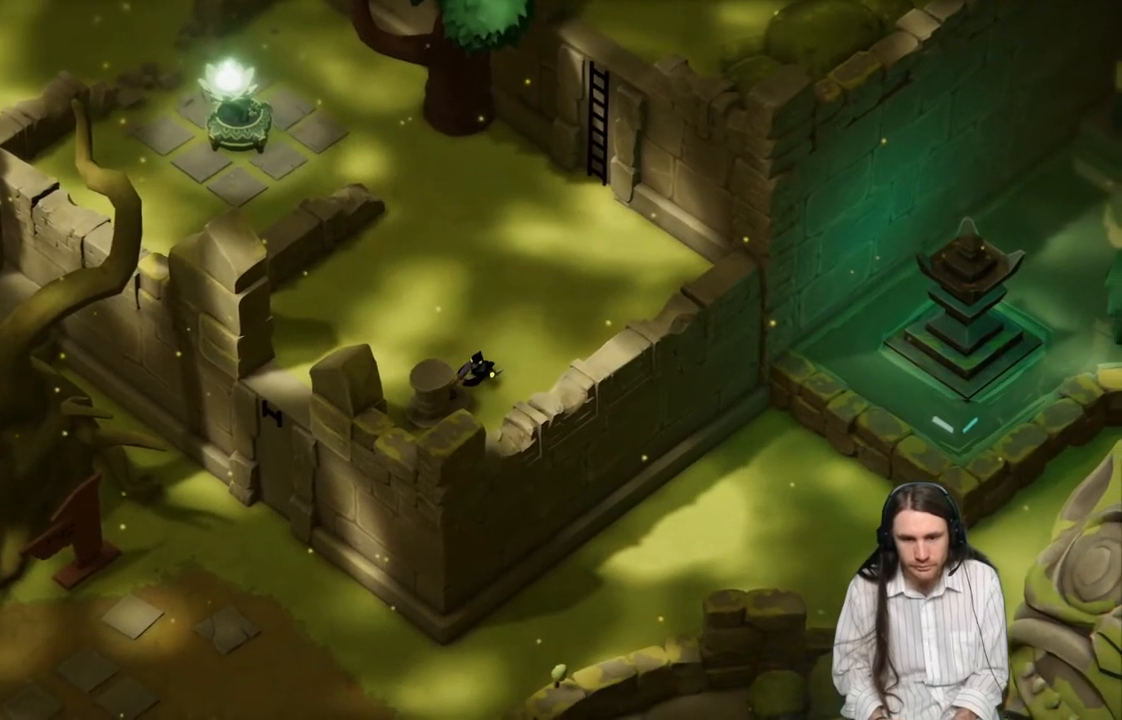
{"buttons": [], "left_stick": "center", "right_stick": "center", "events": []}
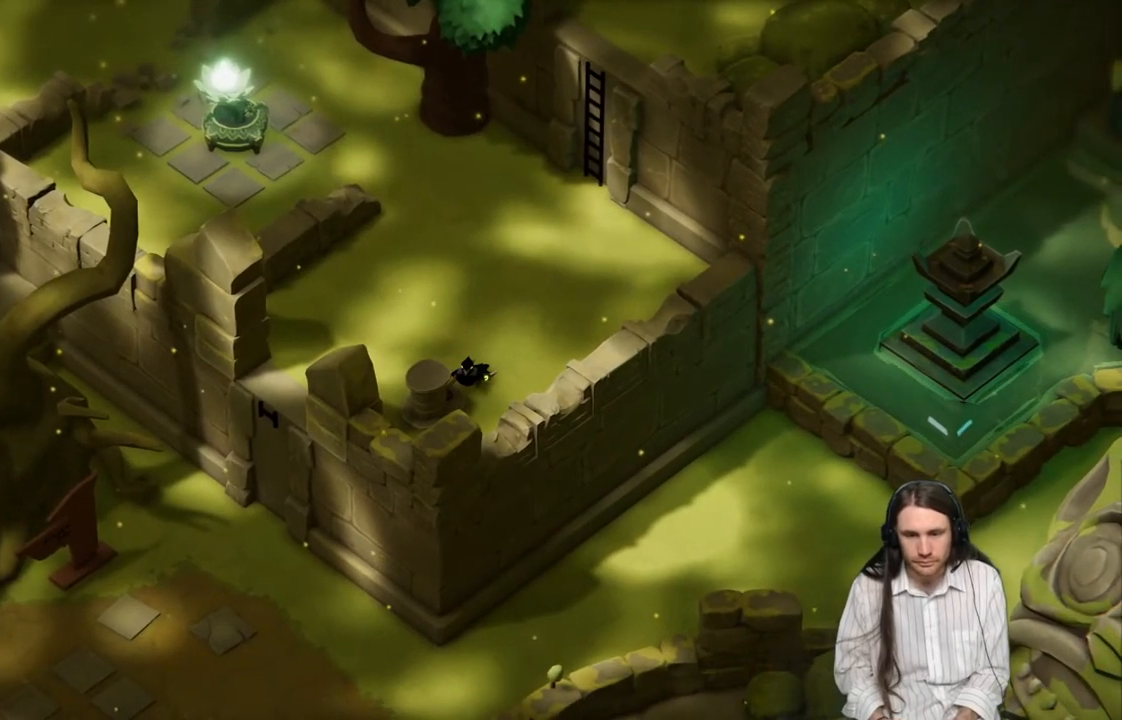
{"buttons": [], "left_stick": "center", "right_stick": "center", "events": []}
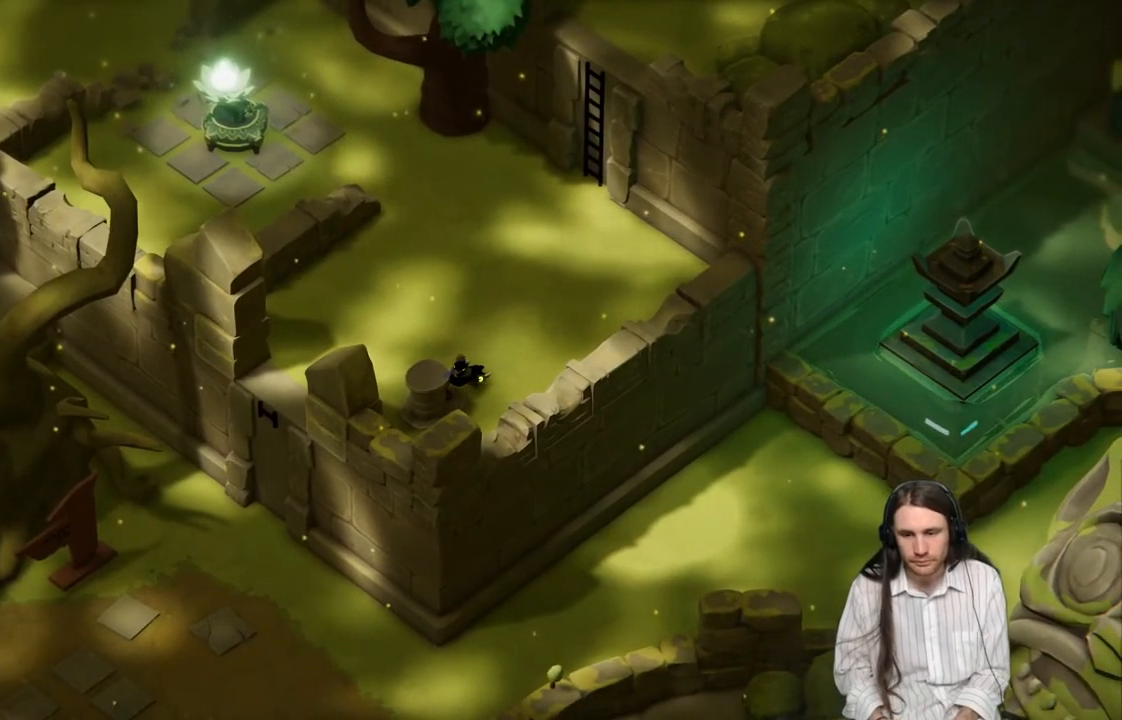
{"buttons": [], "left_stick": "up-left", "right_stick": "center", "events": [[383, "left_stick", "up-left"]]}
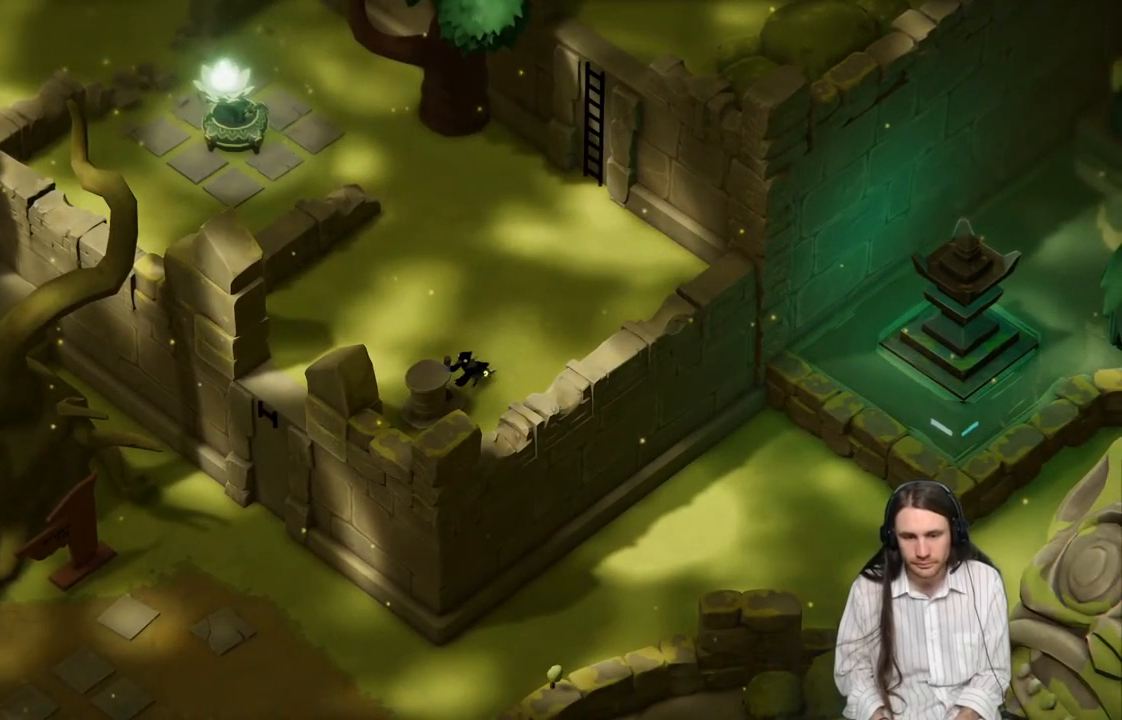
{"buttons": [], "left_stick": "up-left", "right_stick": "center", "events": []}
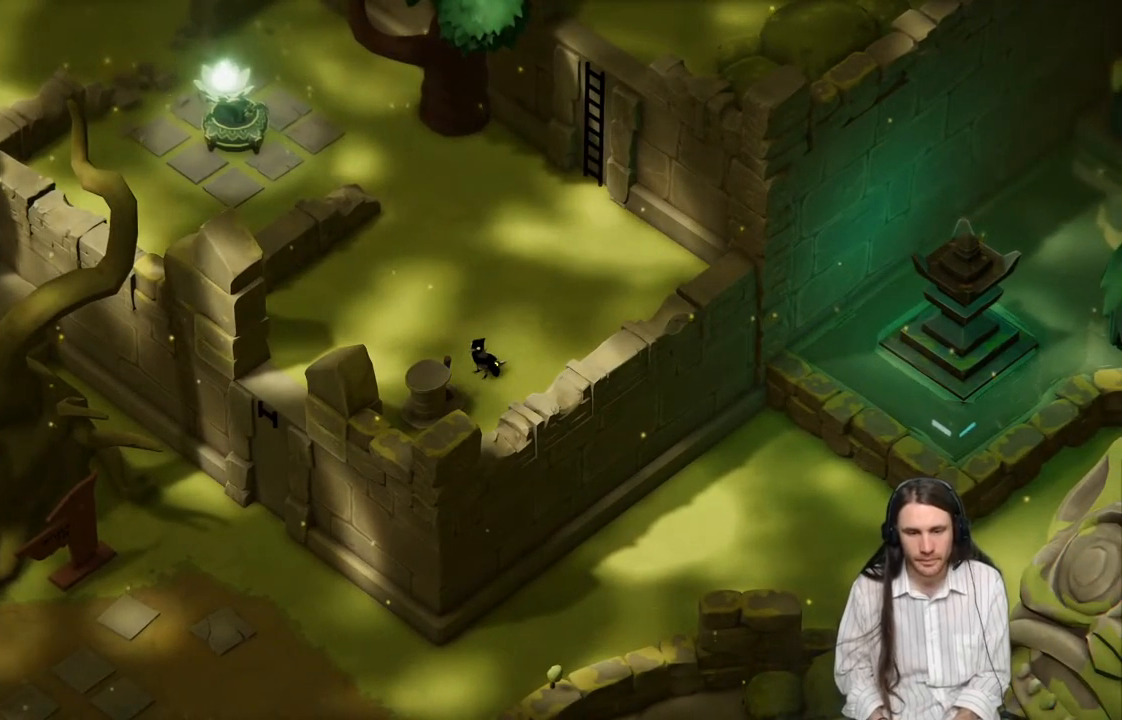
{"buttons": [], "left_stick": "up", "right_stick": "center", "events": [[450, "left_stick", "up"]]}